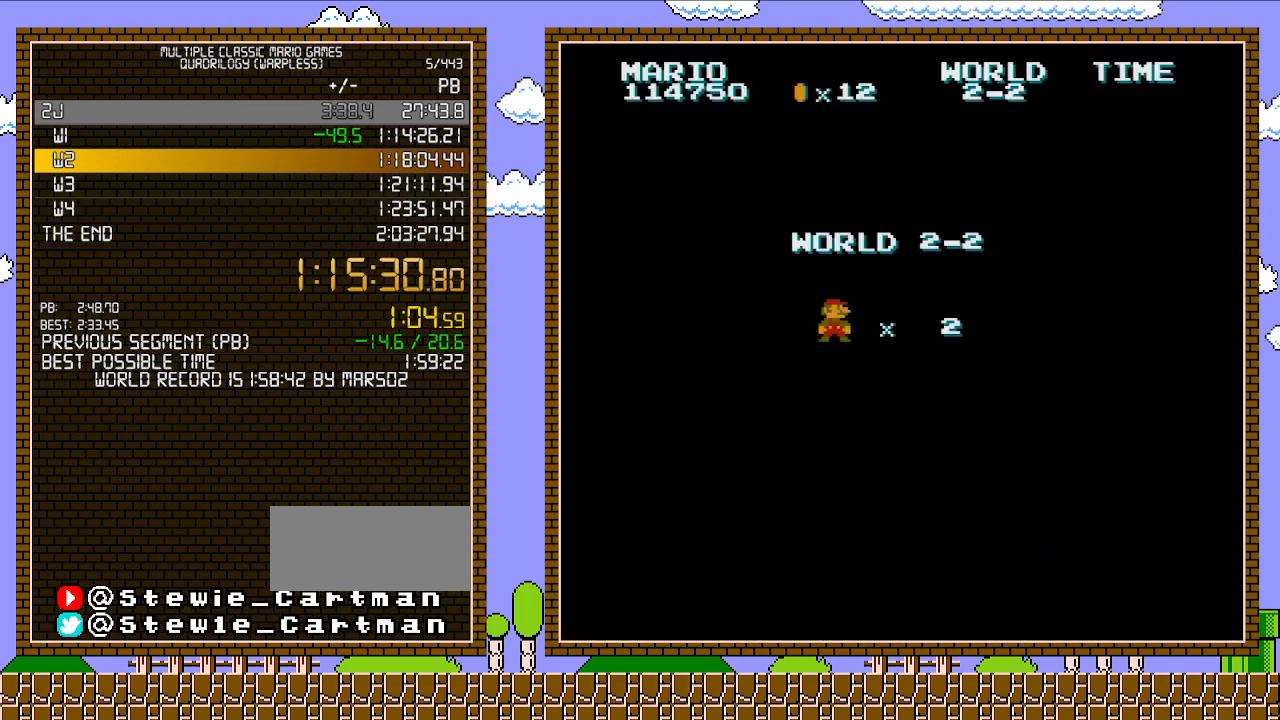
Gameplay with a controller (Nintendo layout); each line is a JSON object with the inputs held at the frame after it. "events" lists button and stick changes between this image and that frame as [ms after this image, input, new state], when the widget could be followed in between. Not read: L3 R3.
{"buttons": ["B", "DPAD_RIGHT"], "events": [[333, "DPAD_RIGHT", "down"], [483, "B", "down"]]}
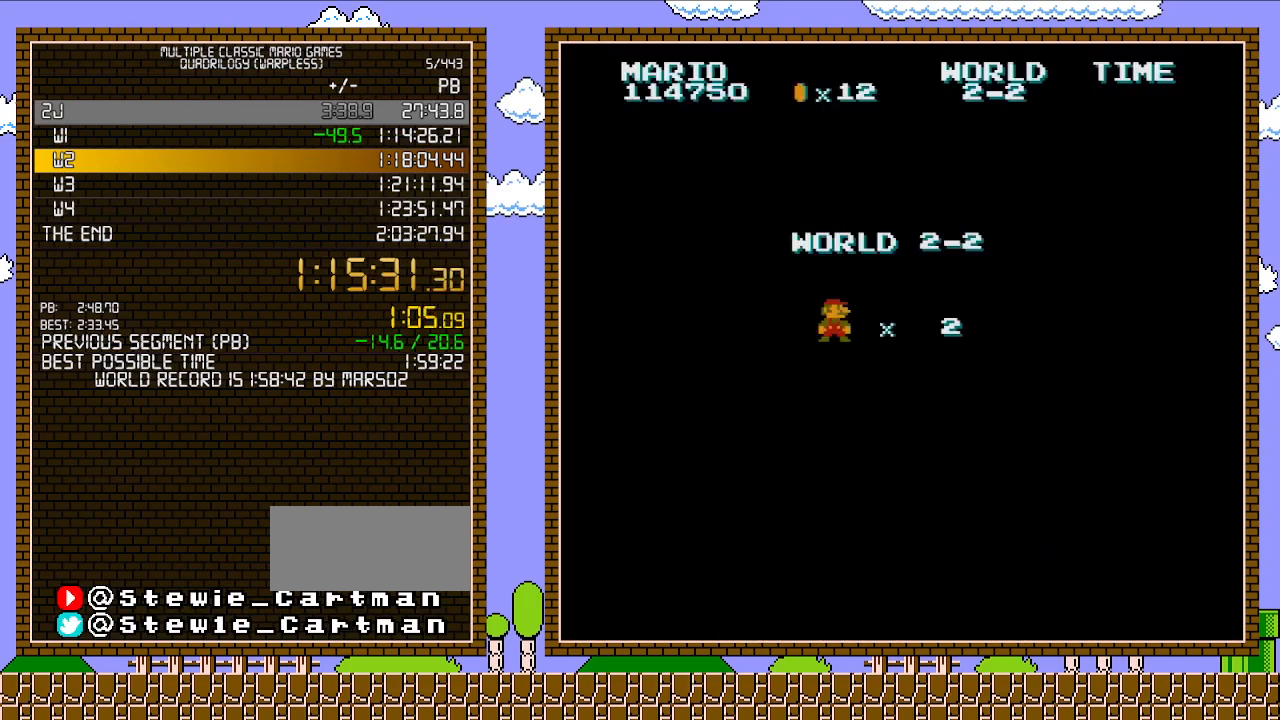
{"buttons": ["B", "DPAD_RIGHT"], "events": []}
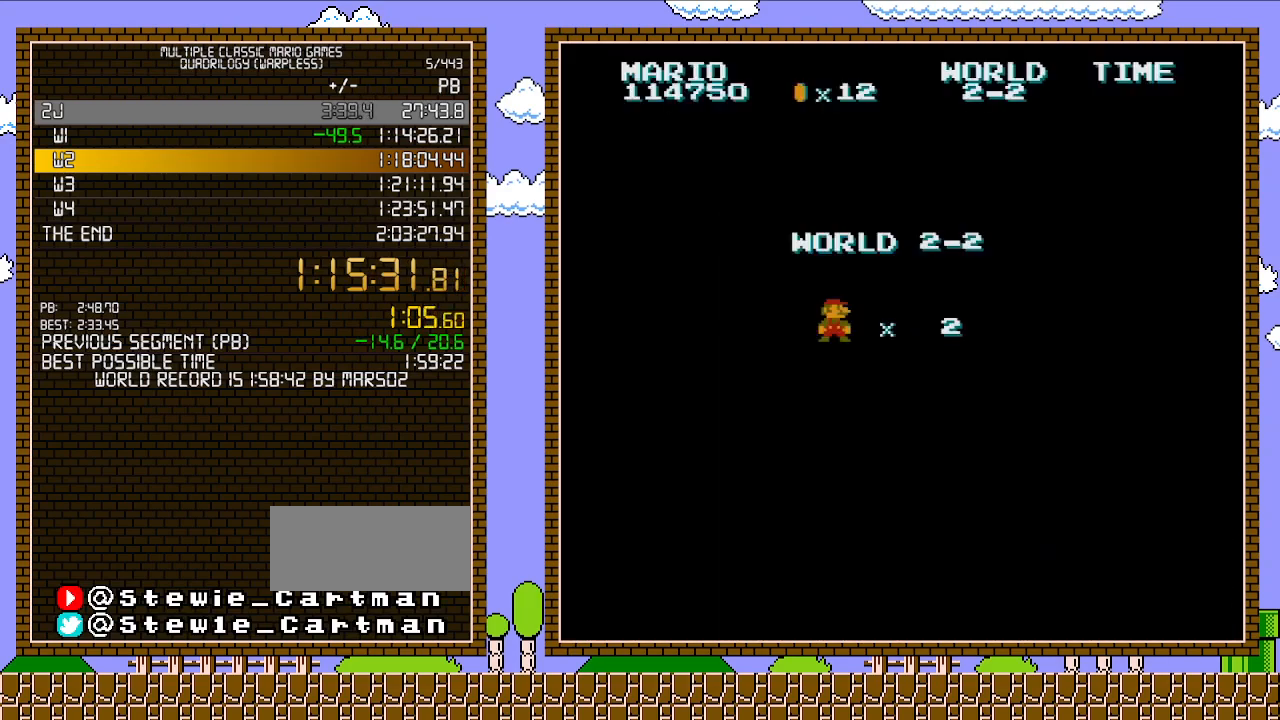
{"buttons": ["B", "DPAD_RIGHT"], "events": []}
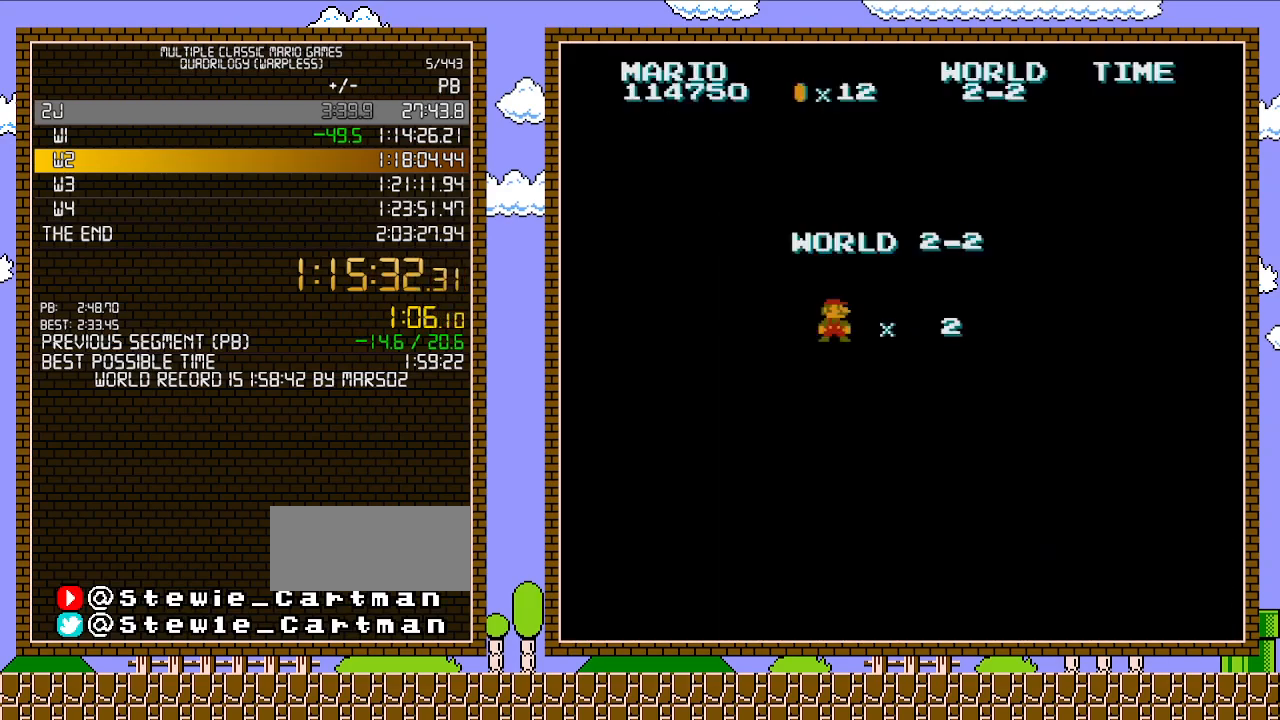
{"buttons": ["B", "DPAD_RIGHT"], "events": []}
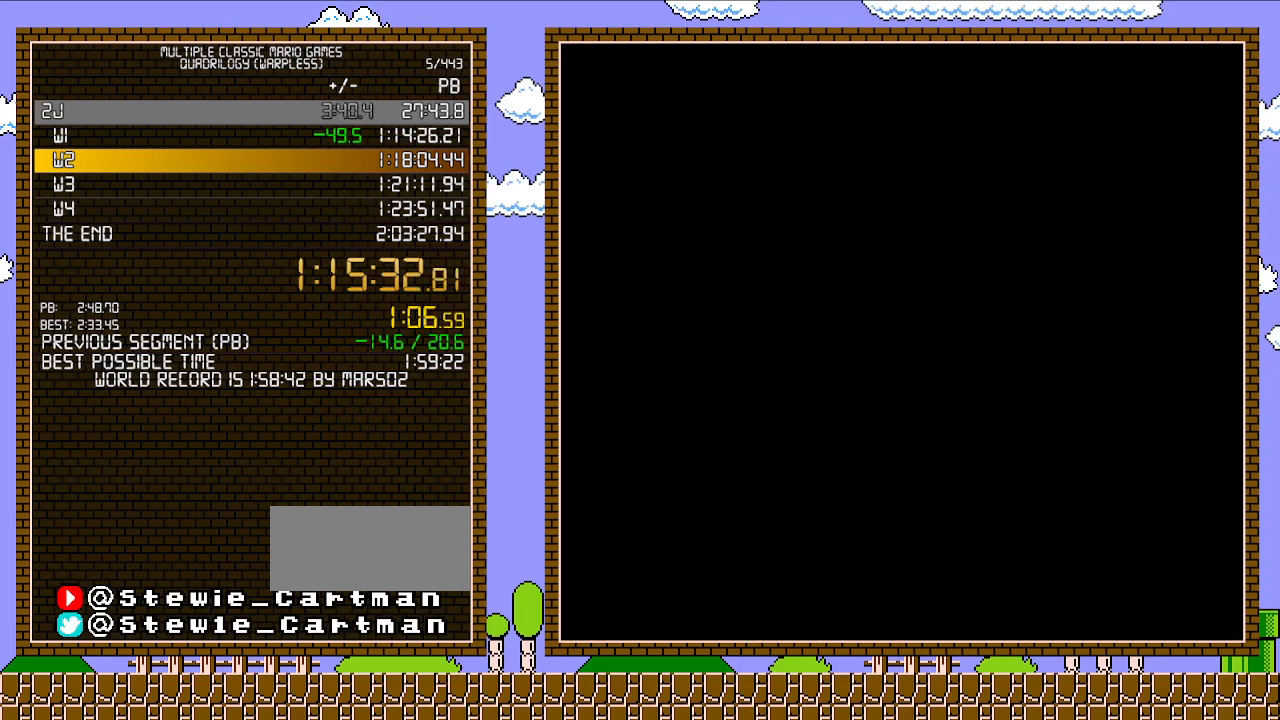
{"buttons": ["B", "DPAD_RIGHT"], "events": []}
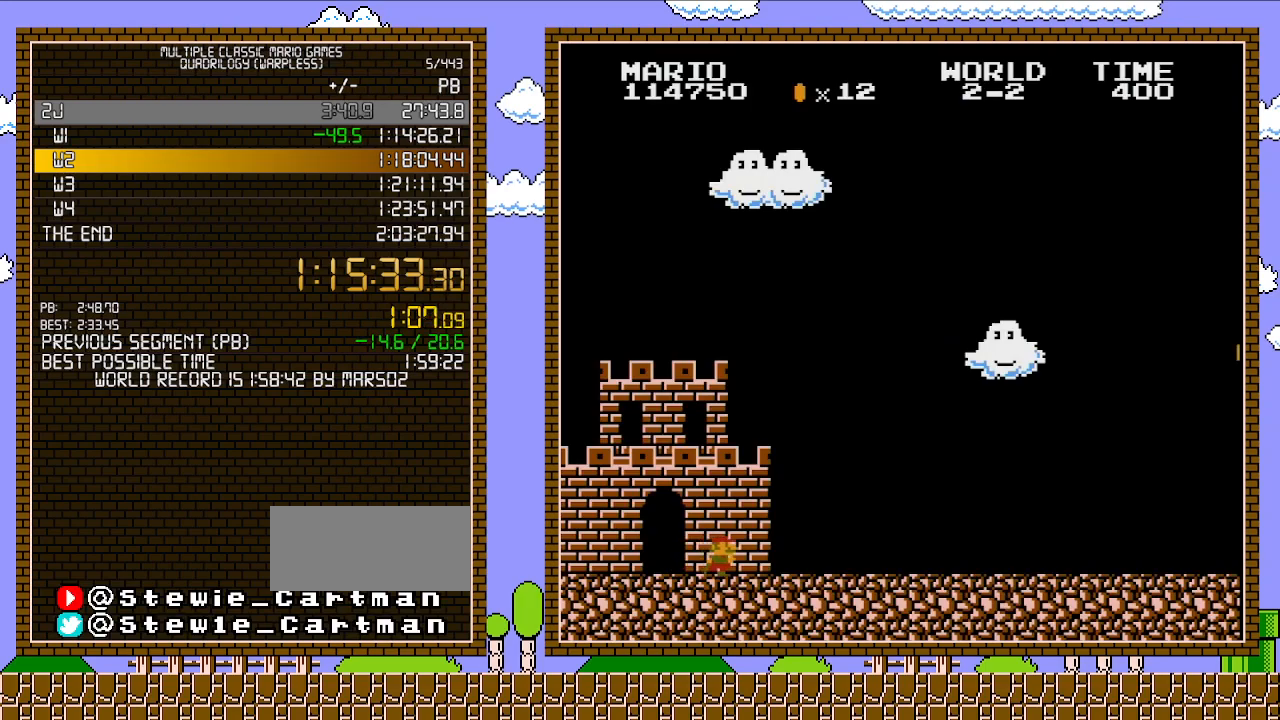
{"buttons": ["B", "DPAD_RIGHT"], "events": []}
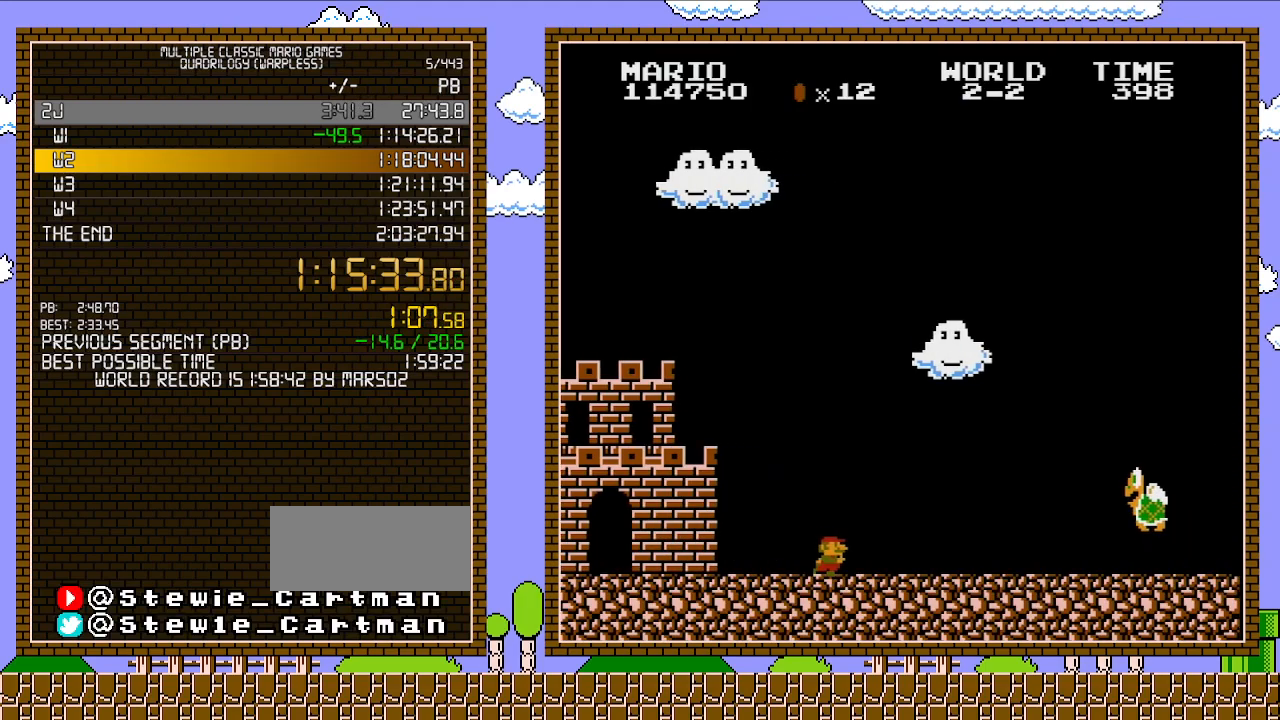
{"buttons": ["B", "DPAD_RIGHT"], "events": []}
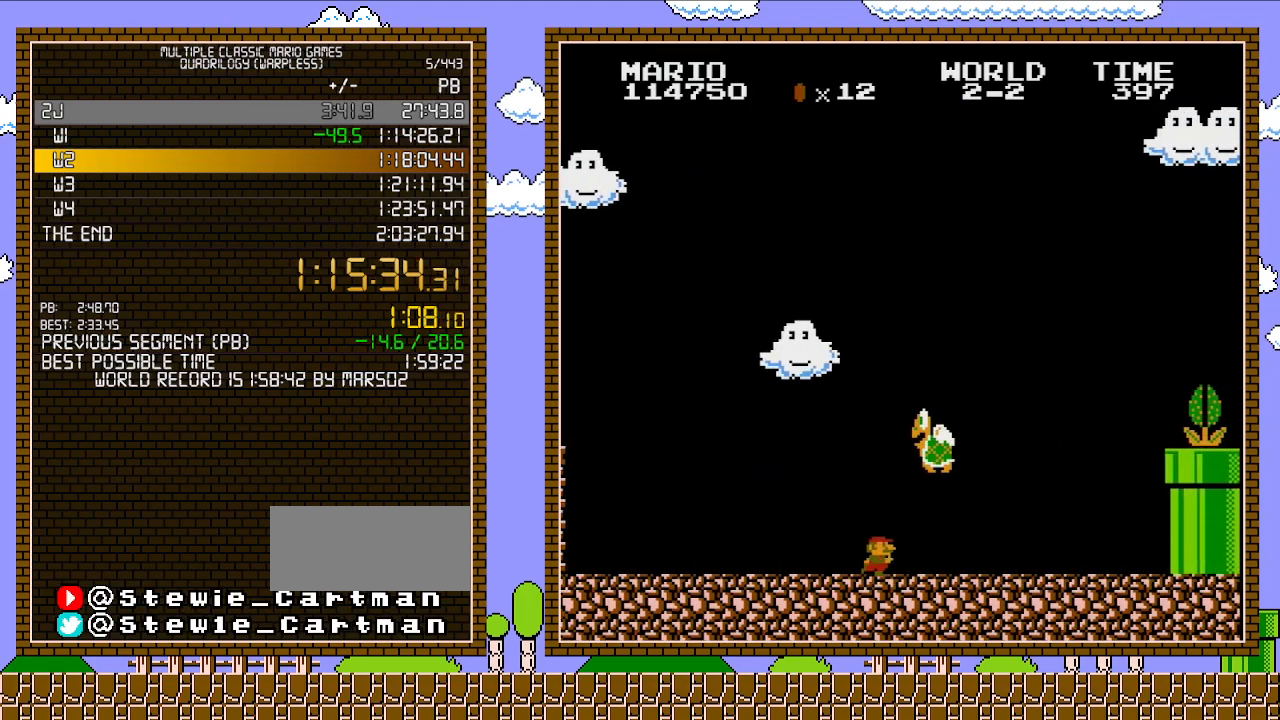
{"buttons": ["B", "DPAD_RIGHT"], "events": []}
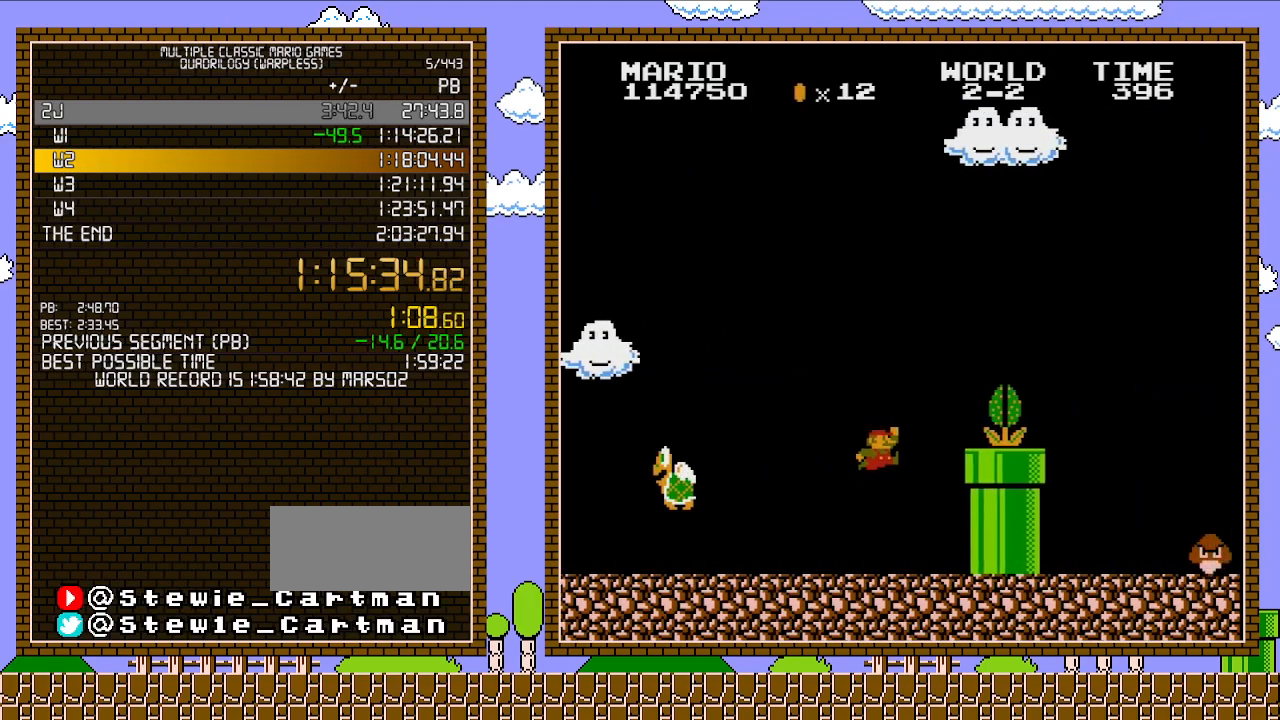
{"buttons": ["A", "B", "DPAD_RIGHT"], "events": [[83, "A", "down"]]}
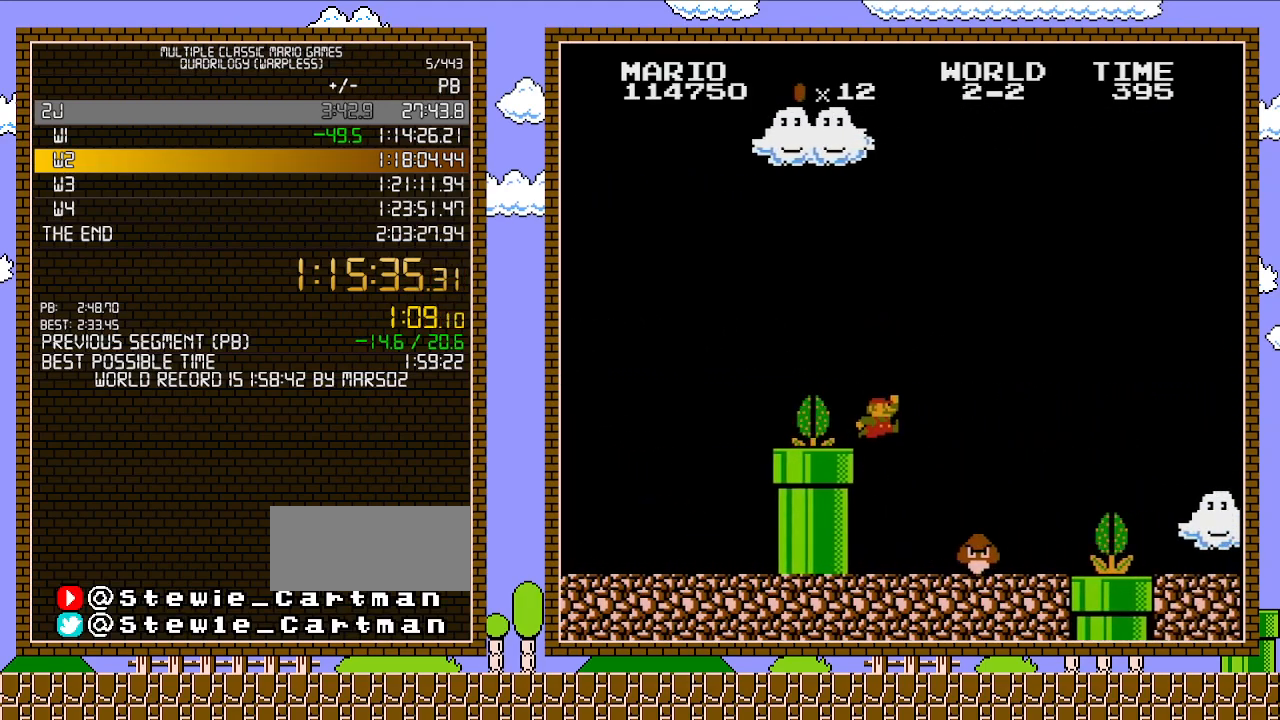
{"buttons": ["A", "B", "DPAD_LEFT"], "events": [[17, "A", "up"], [50, "DPAD_LEFT", "down"], [50, "DPAD_RIGHT", "up"], [483, "A", "down"]]}
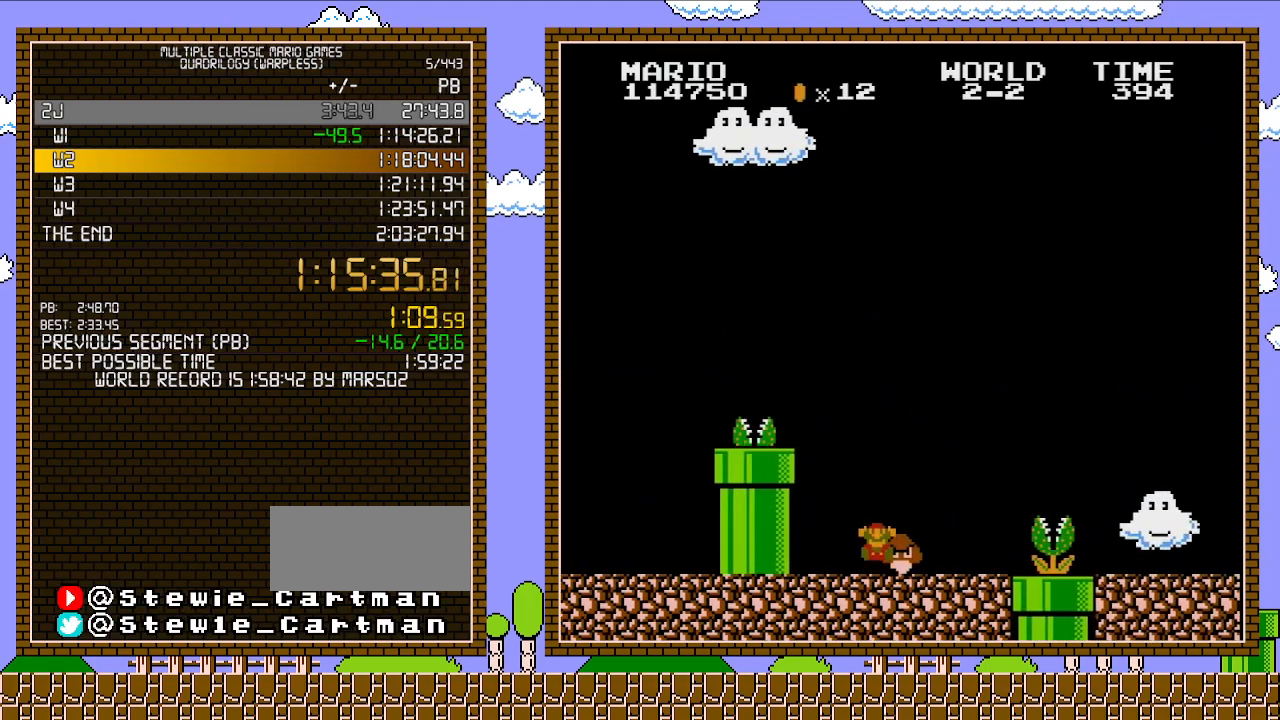
{"buttons": [], "events": [[117, "DPAD_LEFT", "up"], [233, "A", "up"], [233, "B", "up"]]}
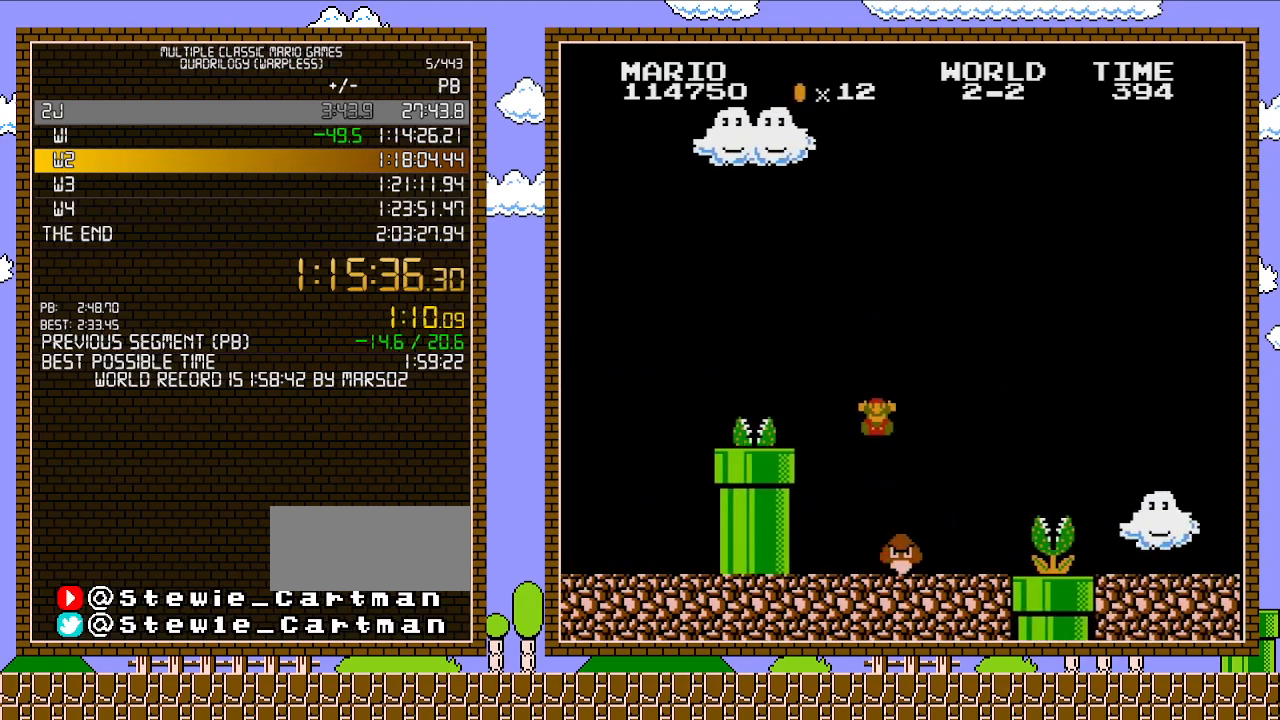
{"buttons": [], "events": []}
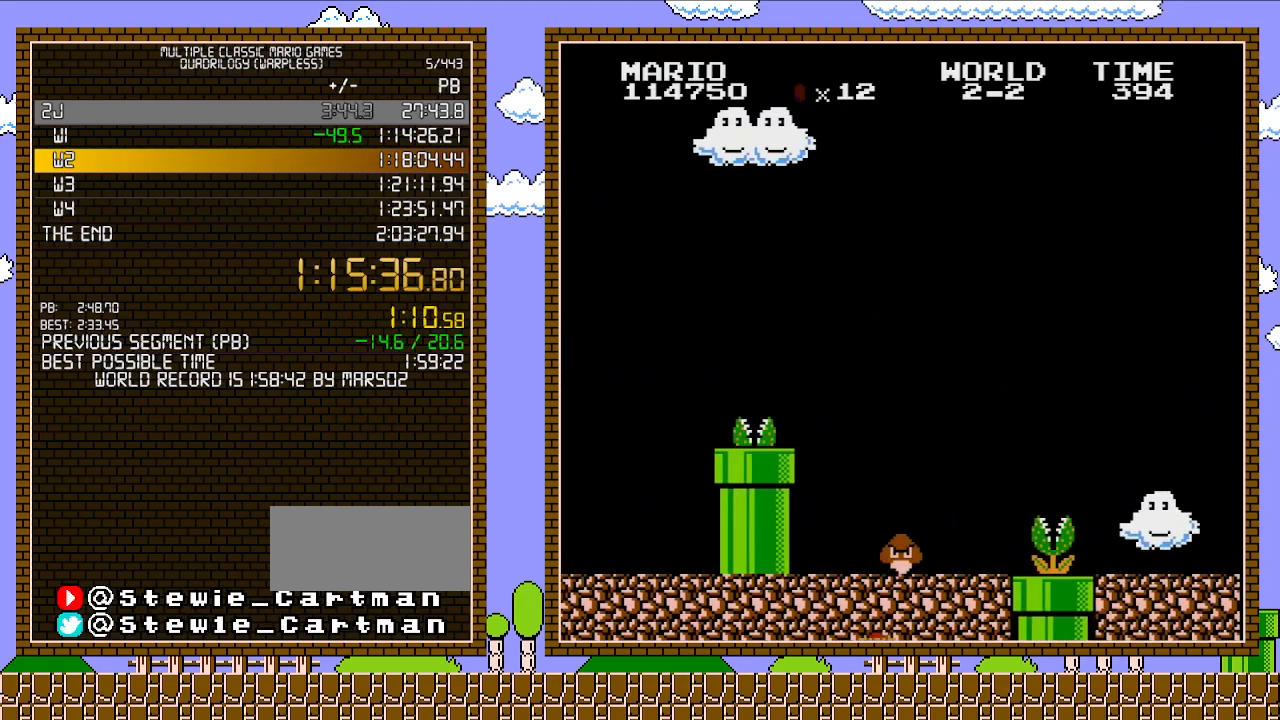
{"buttons": [], "events": []}
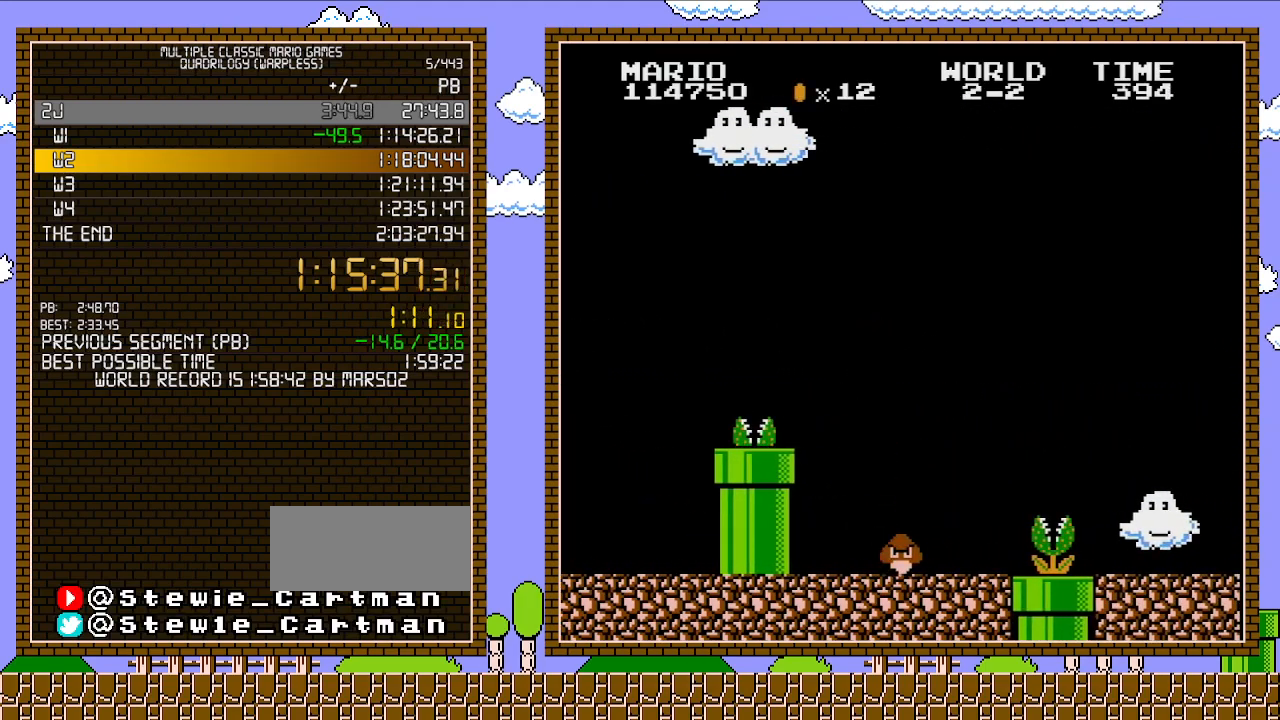
{"buttons": [], "events": []}
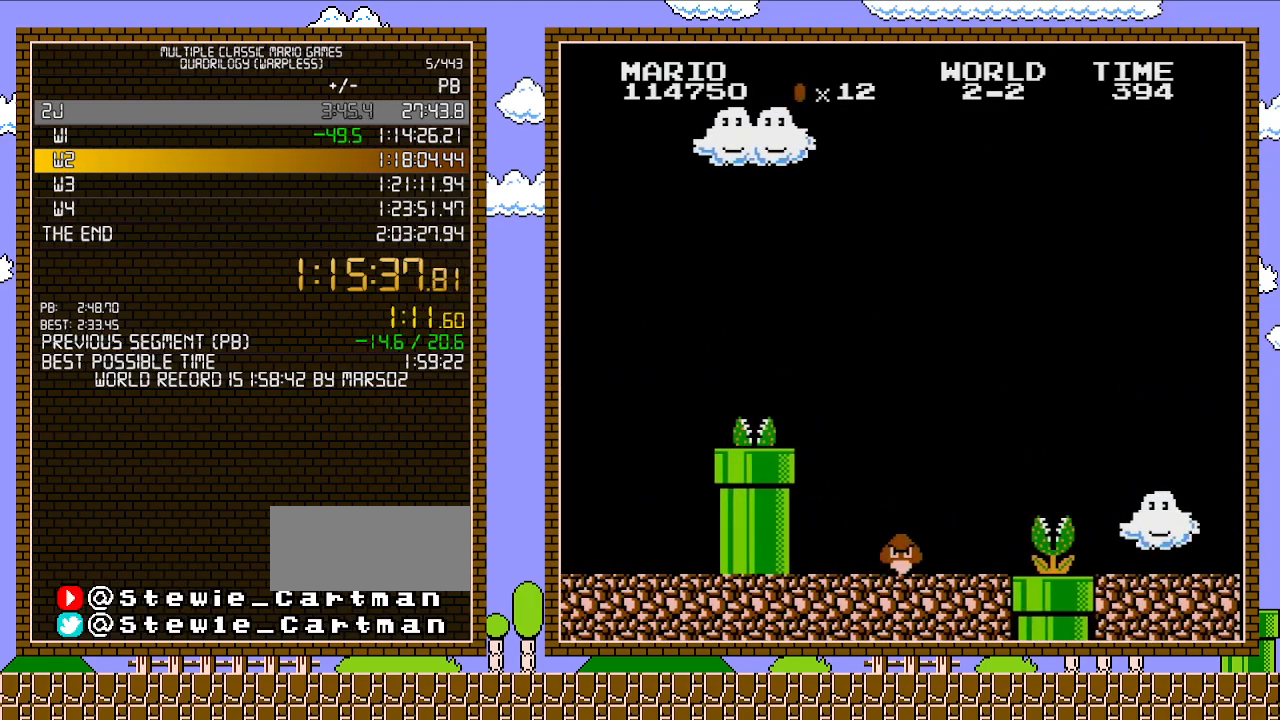
{"buttons": [], "events": []}
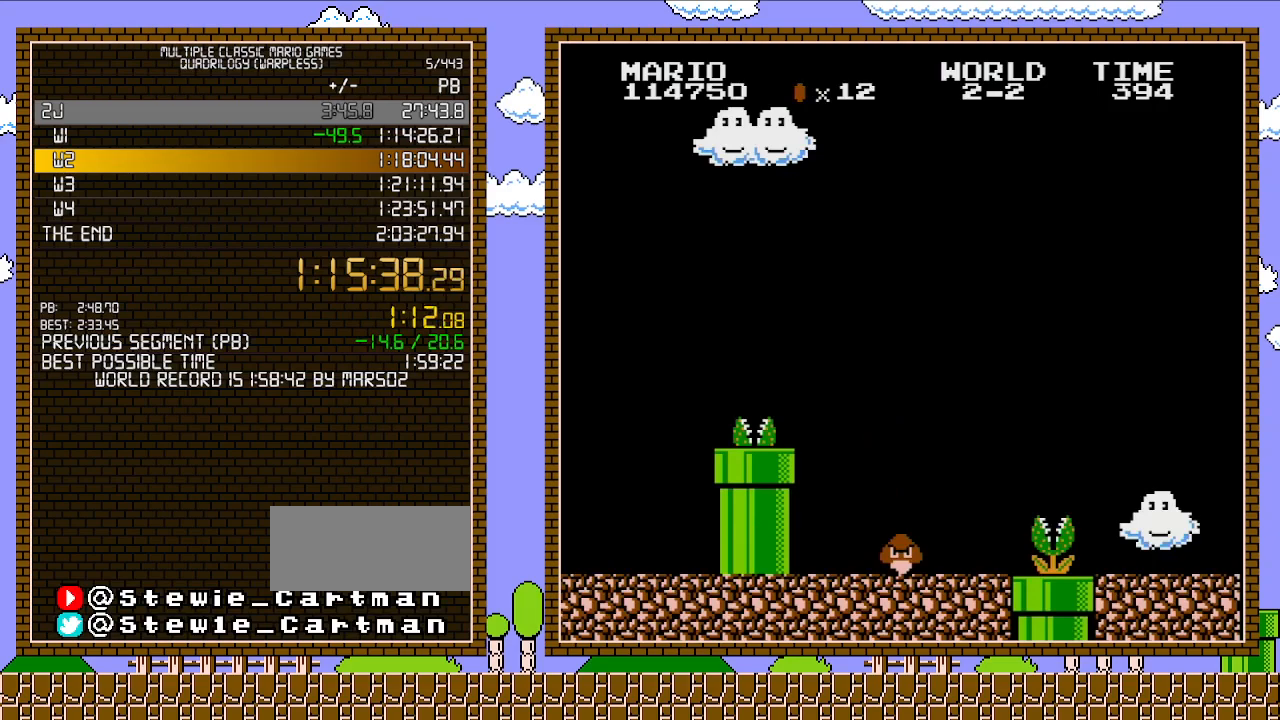
{"buttons": [], "events": []}
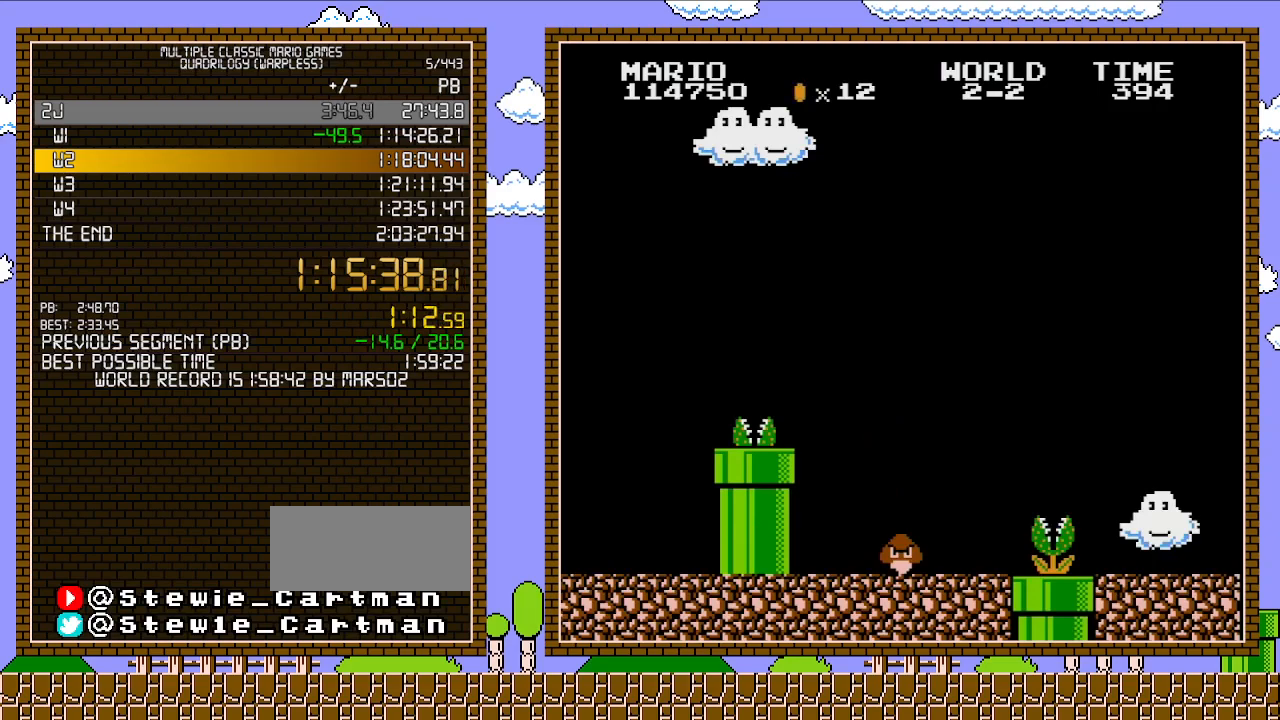
{"buttons": [], "events": []}
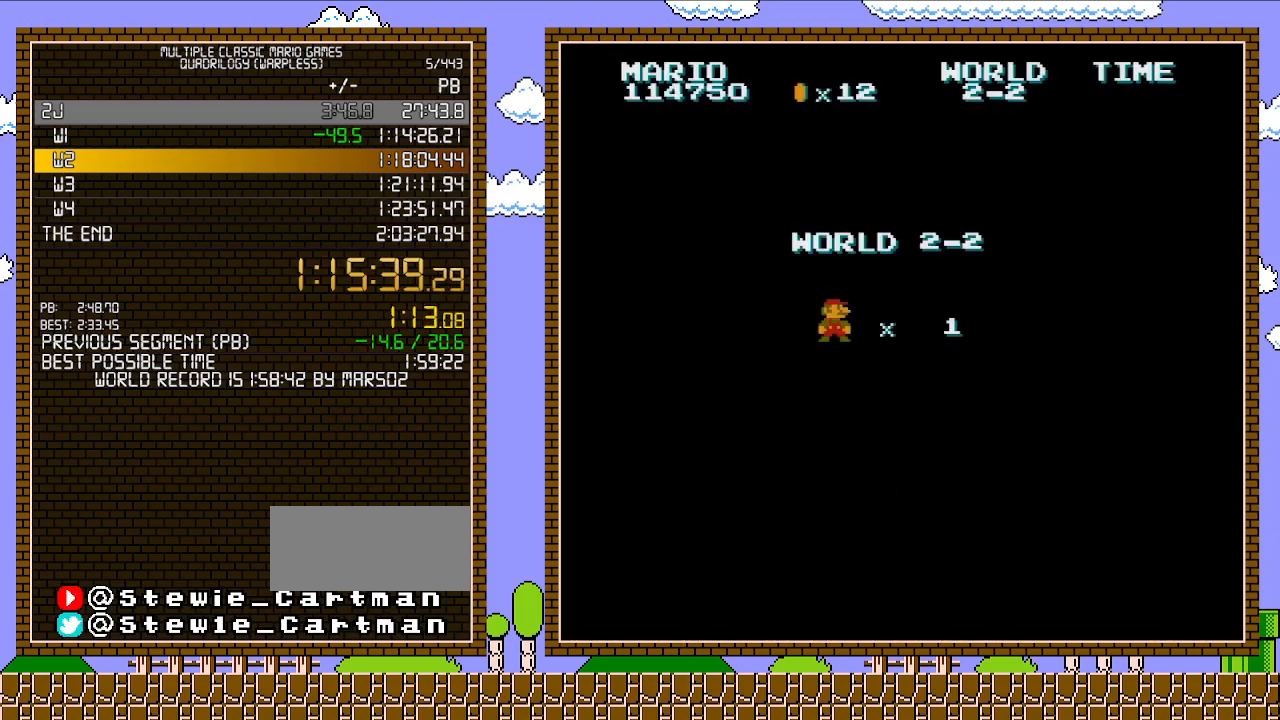
{"buttons": [], "events": []}
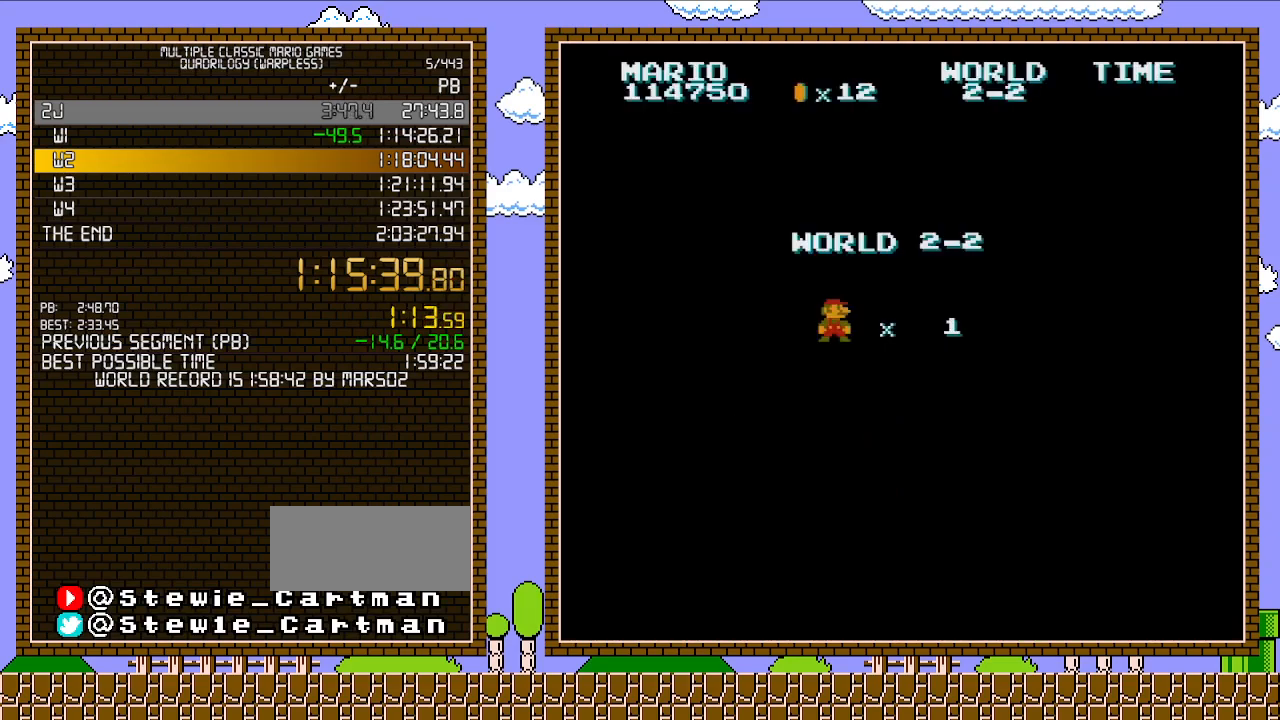
{"buttons": [], "events": []}
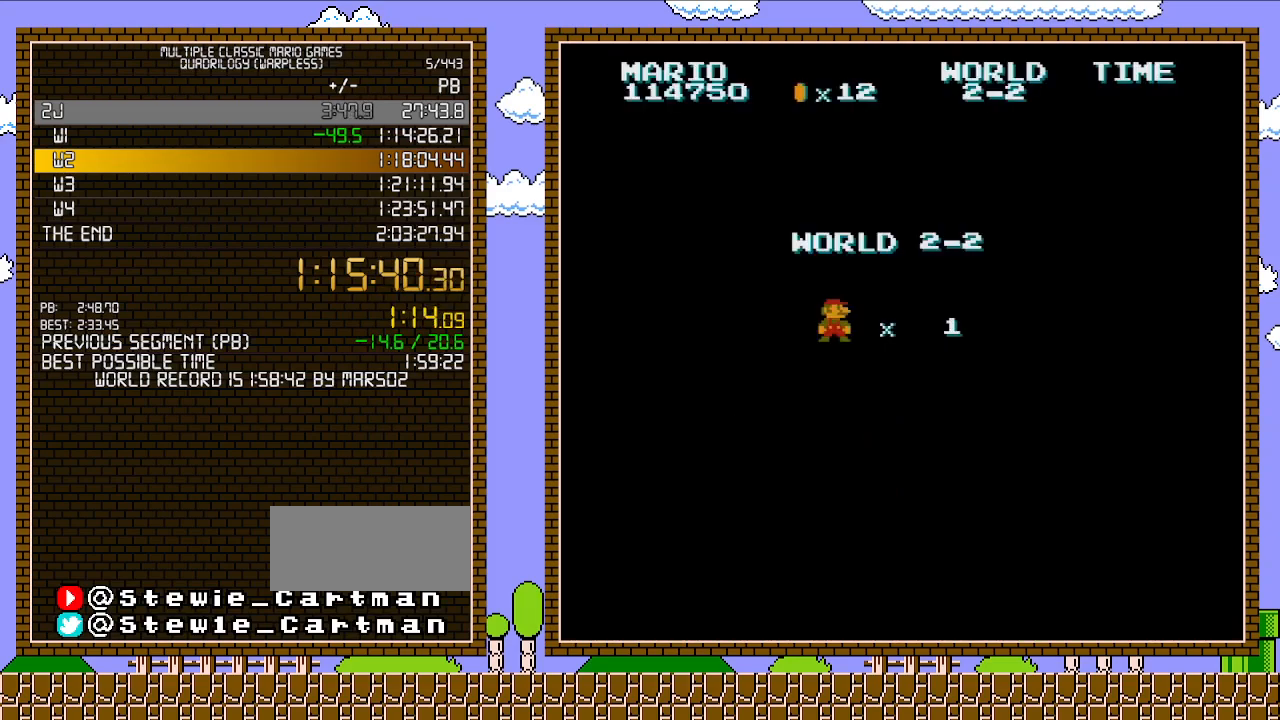
{"buttons": ["B", "DPAD_RIGHT"], "events": [[83, "DPAD_RIGHT", "down"], [233, "B", "down"]]}
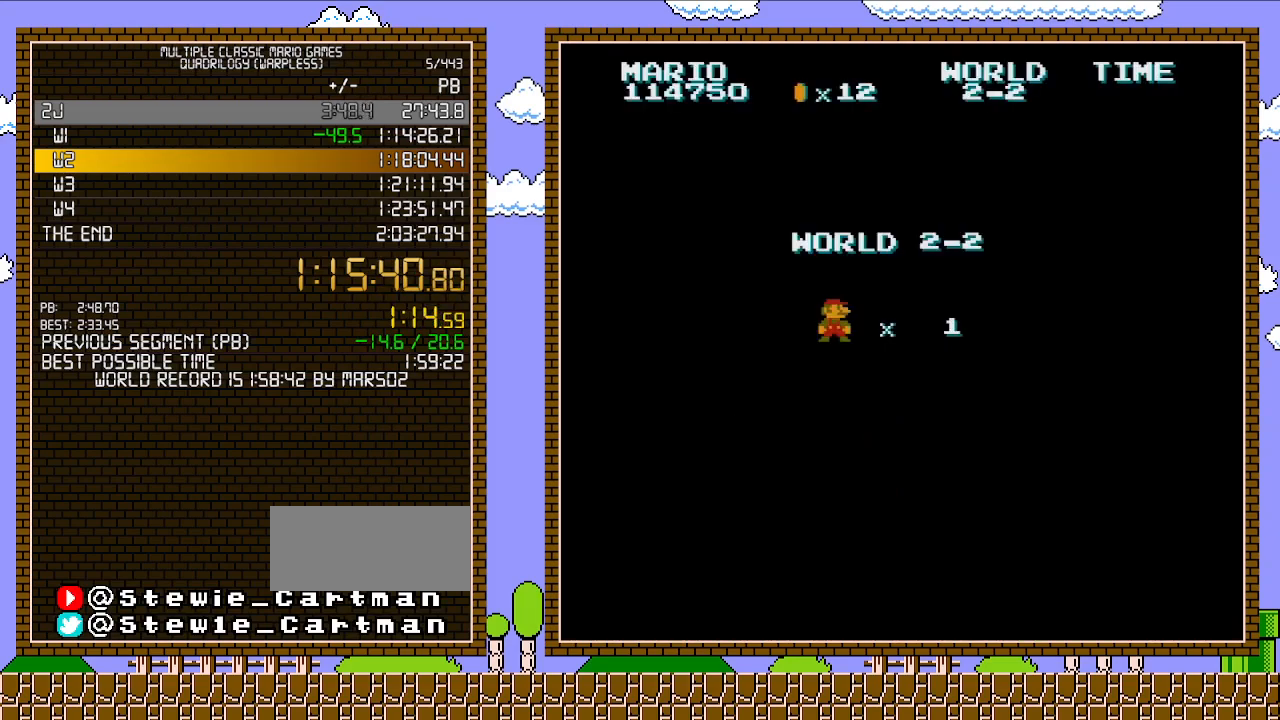
{"buttons": ["B", "DPAD_RIGHT"], "events": []}
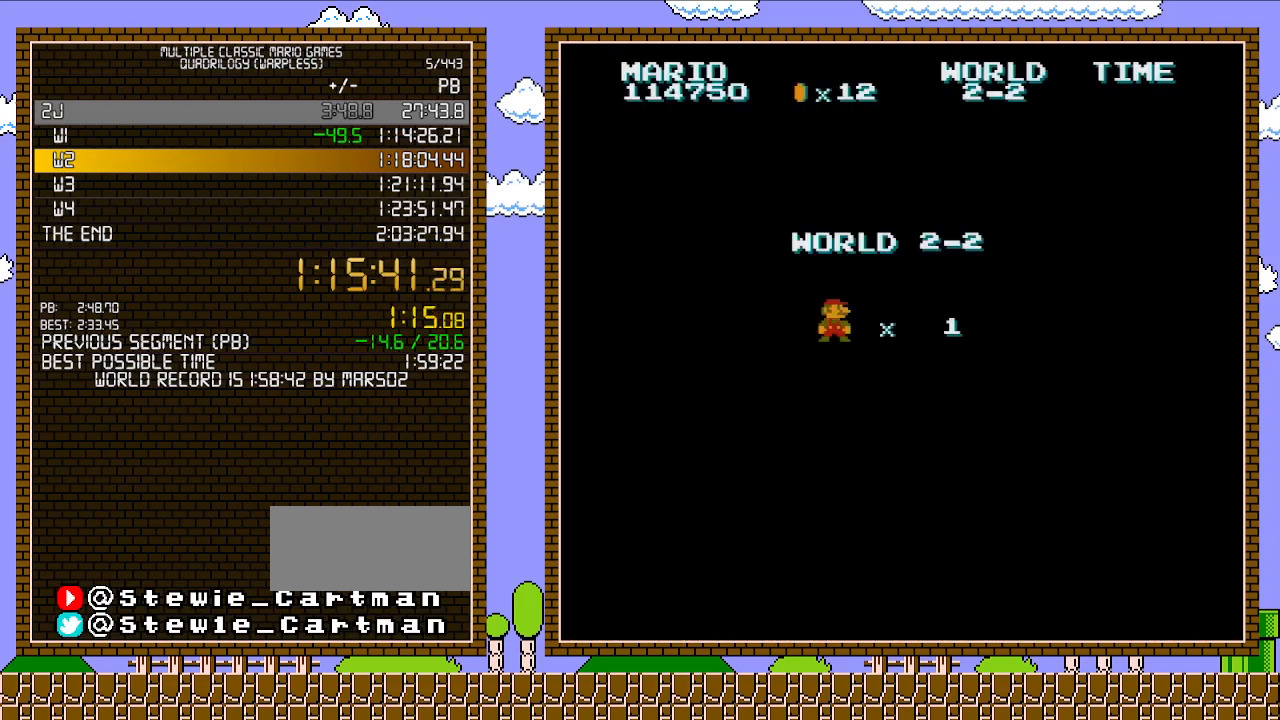
{"buttons": ["B", "DPAD_RIGHT"], "events": []}
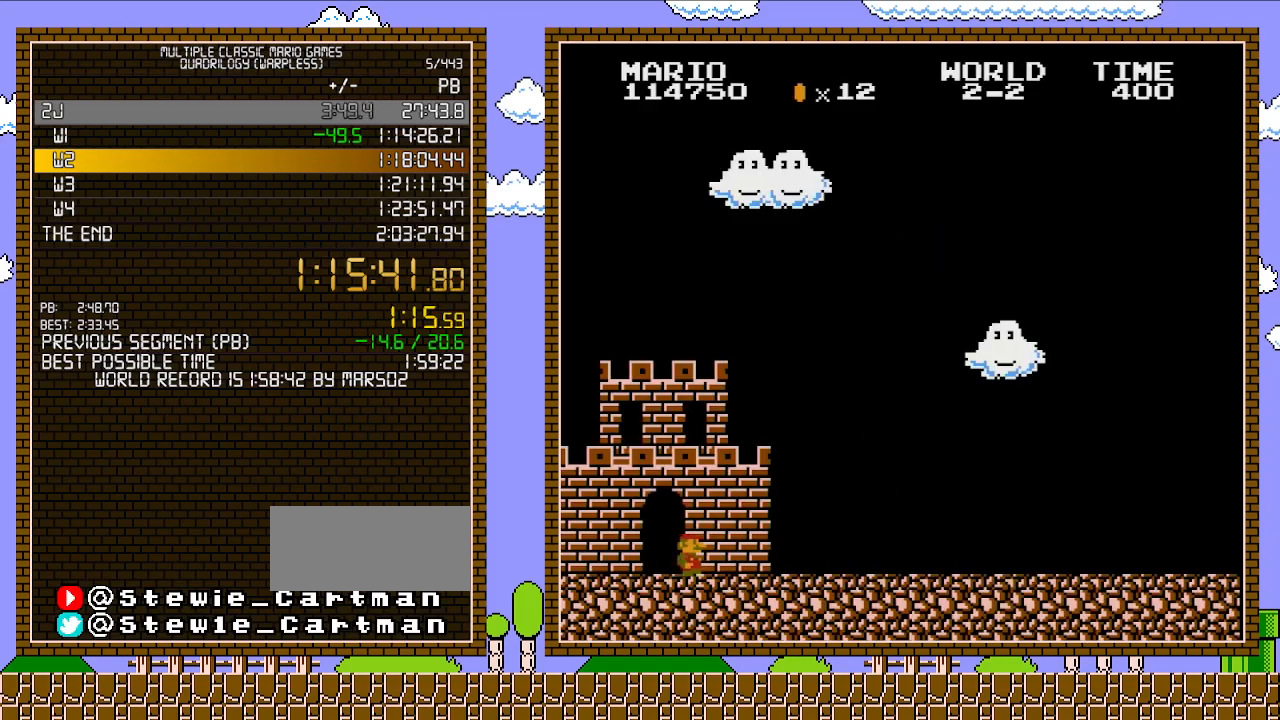
{"buttons": ["B", "DPAD_RIGHT"], "events": []}
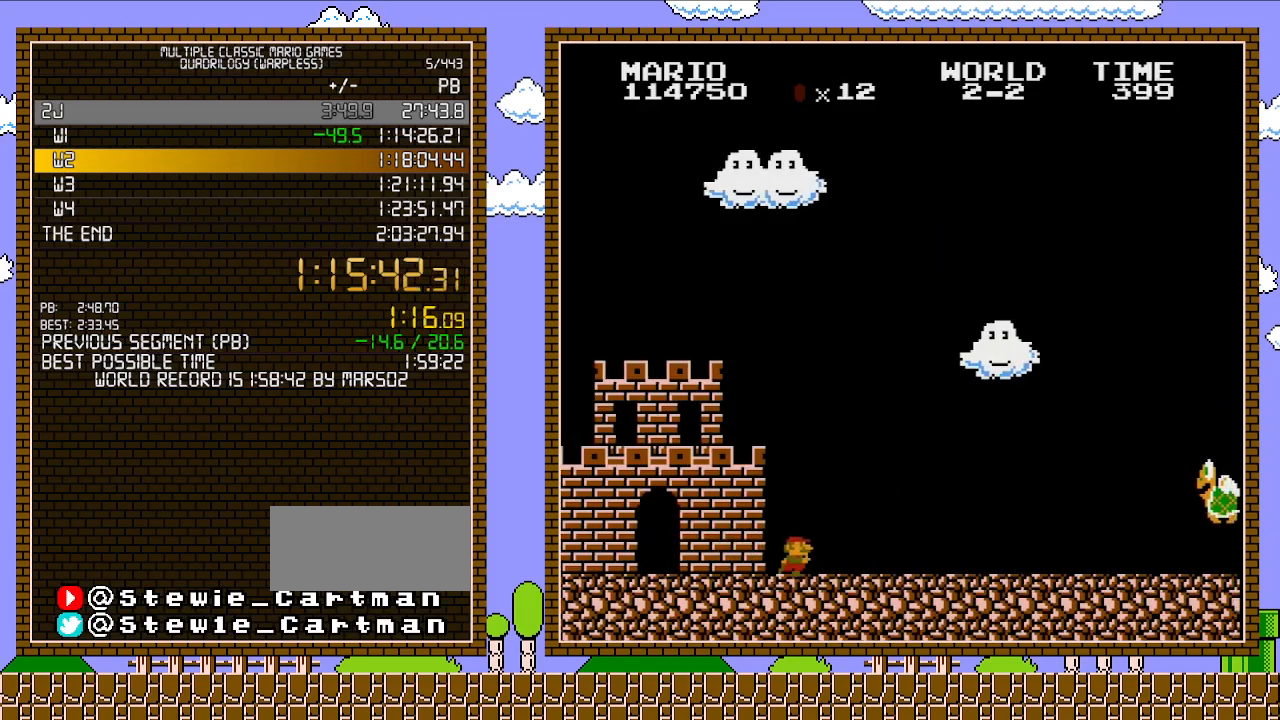
{"buttons": ["B", "DPAD_RIGHT"], "events": []}
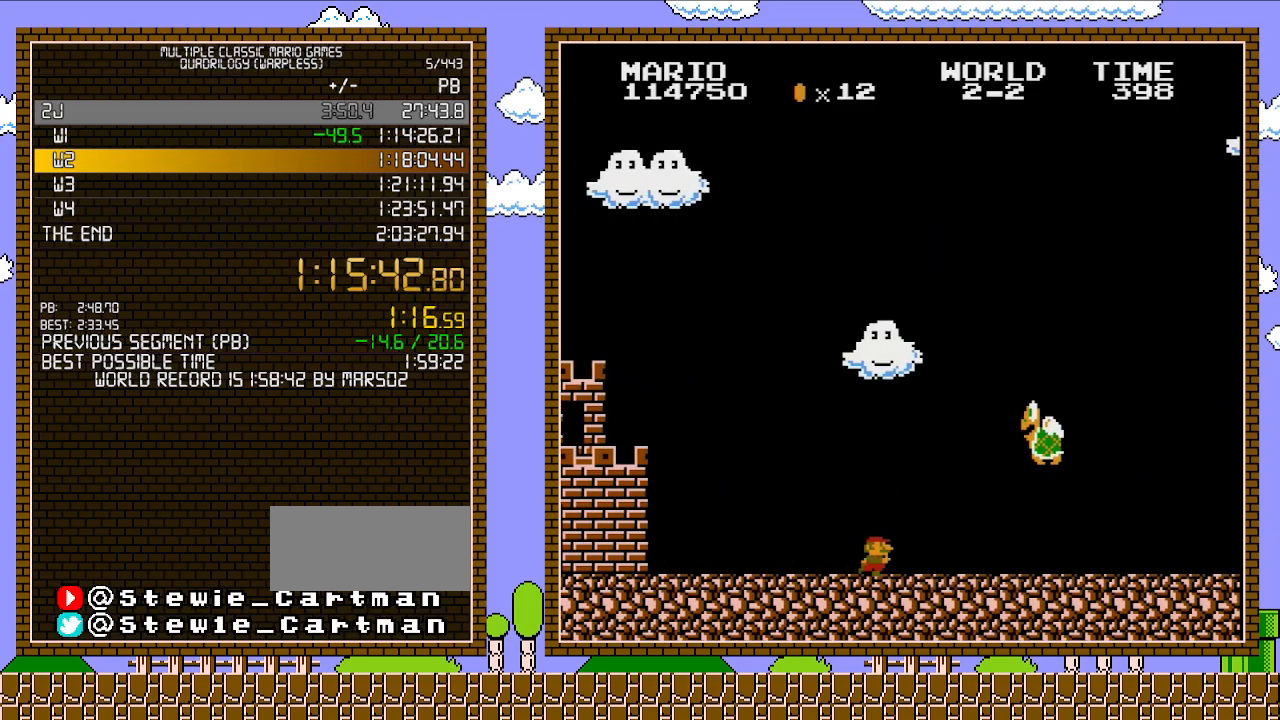
{"buttons": ["B", "DPAD_RIGHT"], "events": []}
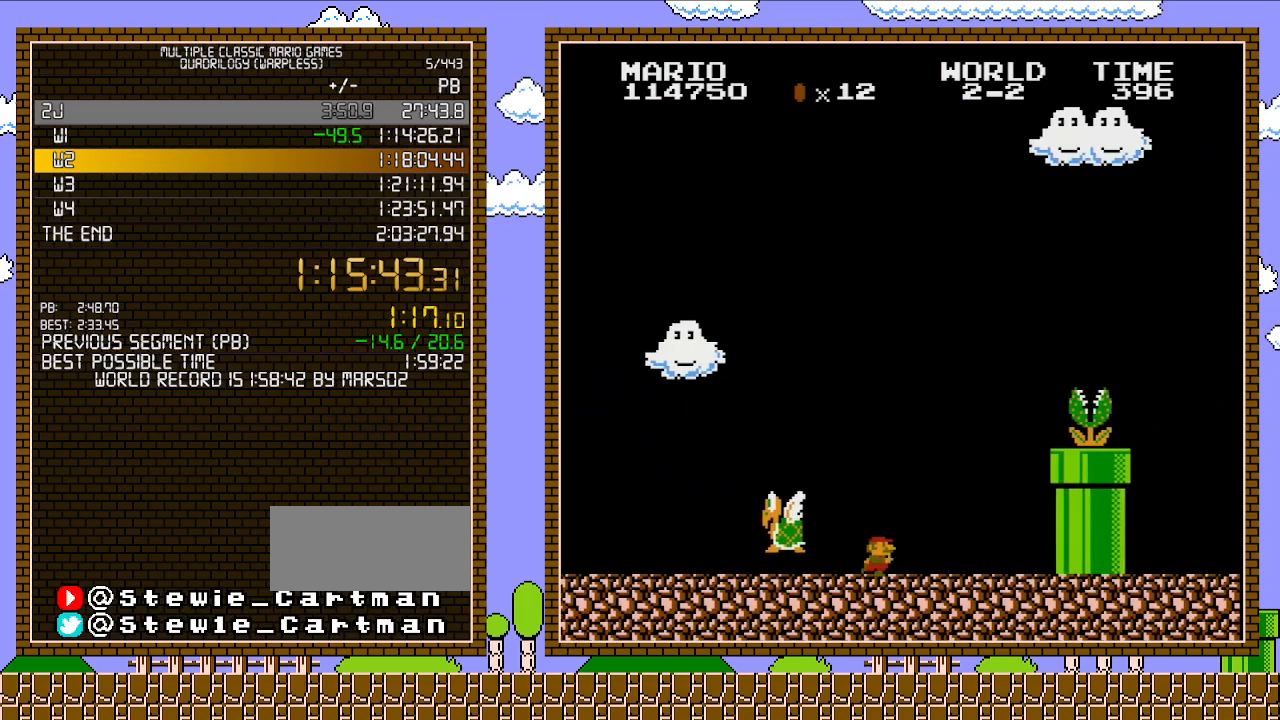
{"buttons": ["A", "B", "DPAD_RIGHT"], "events": [[333, "A", "down"]]}